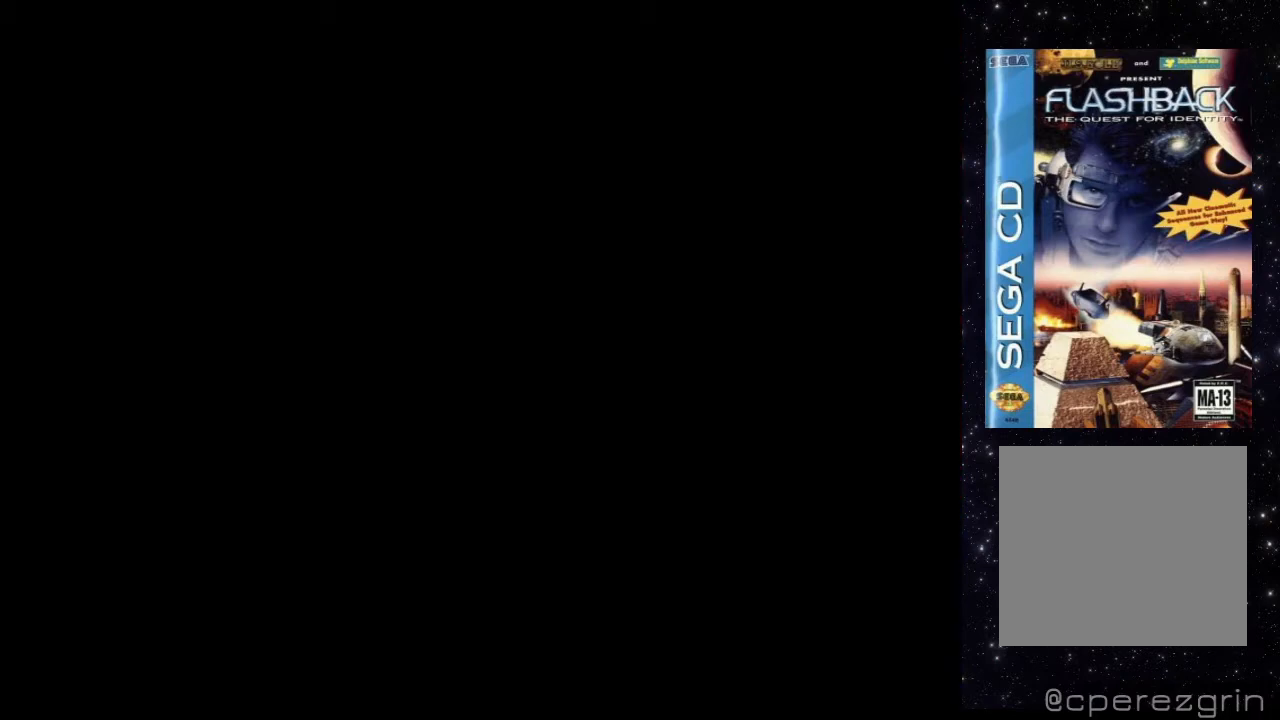
Gameplay with a controller (Xbox layout); each line is a JSON object with the inputs held at the frame after it. "events" lists button and stick changes between this image and that frame as [ms after this image, input, new state], when the widget could be followed in between. Not read: L3 R3 left_stick right_stick.
{"buttons": [], "events": [[80, "B", "down"], [320, "B", "up"]]}
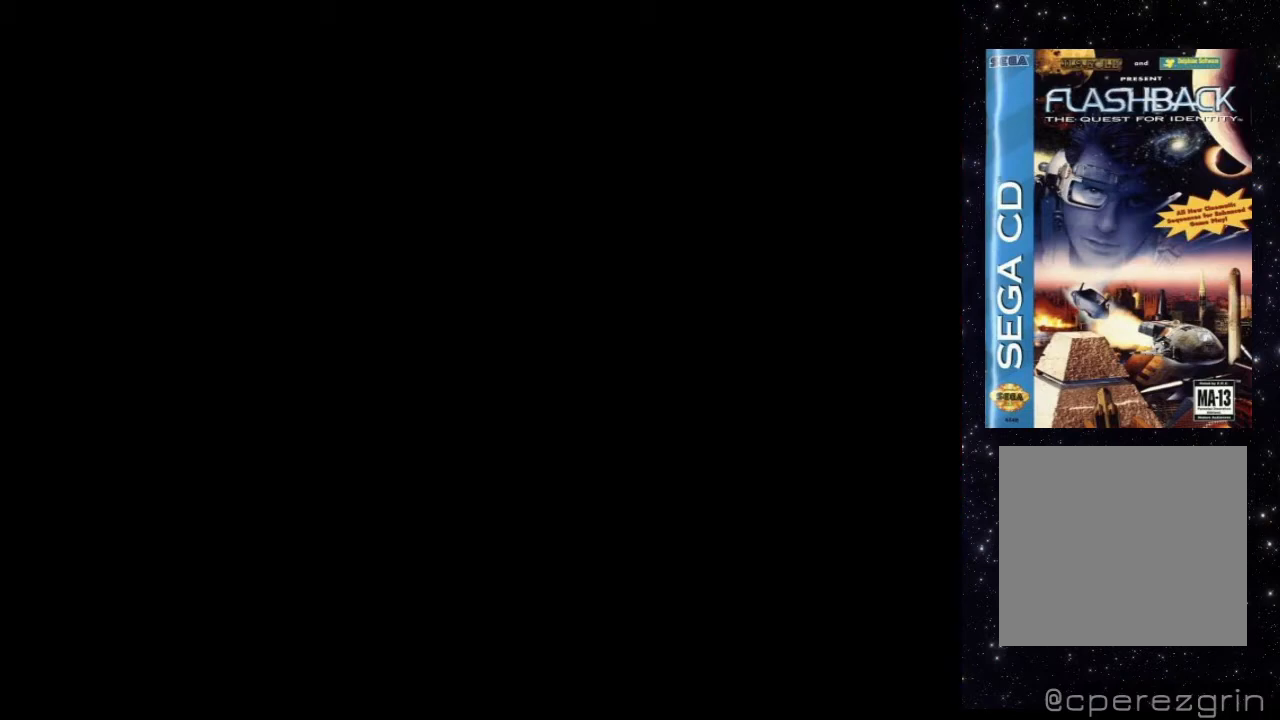
{"buttons": [], "events": []}
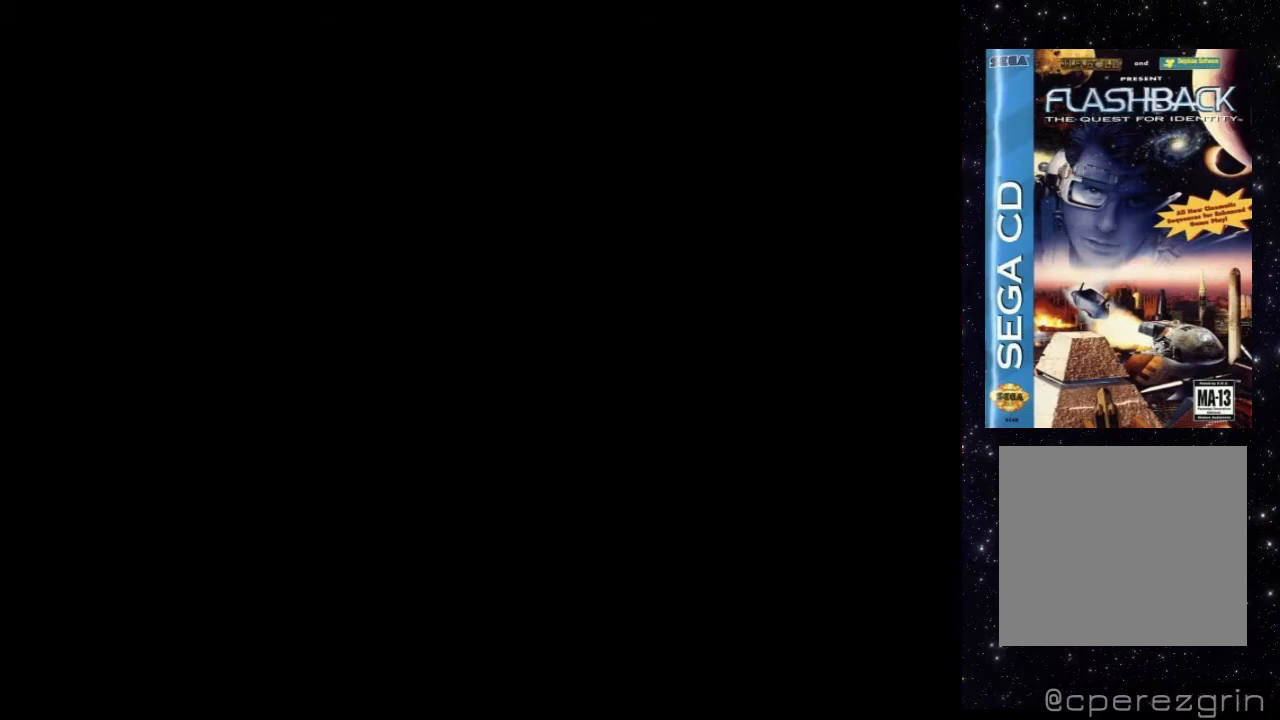
{"buttons": ["B"], "events": [[340, "B", "down"]]}
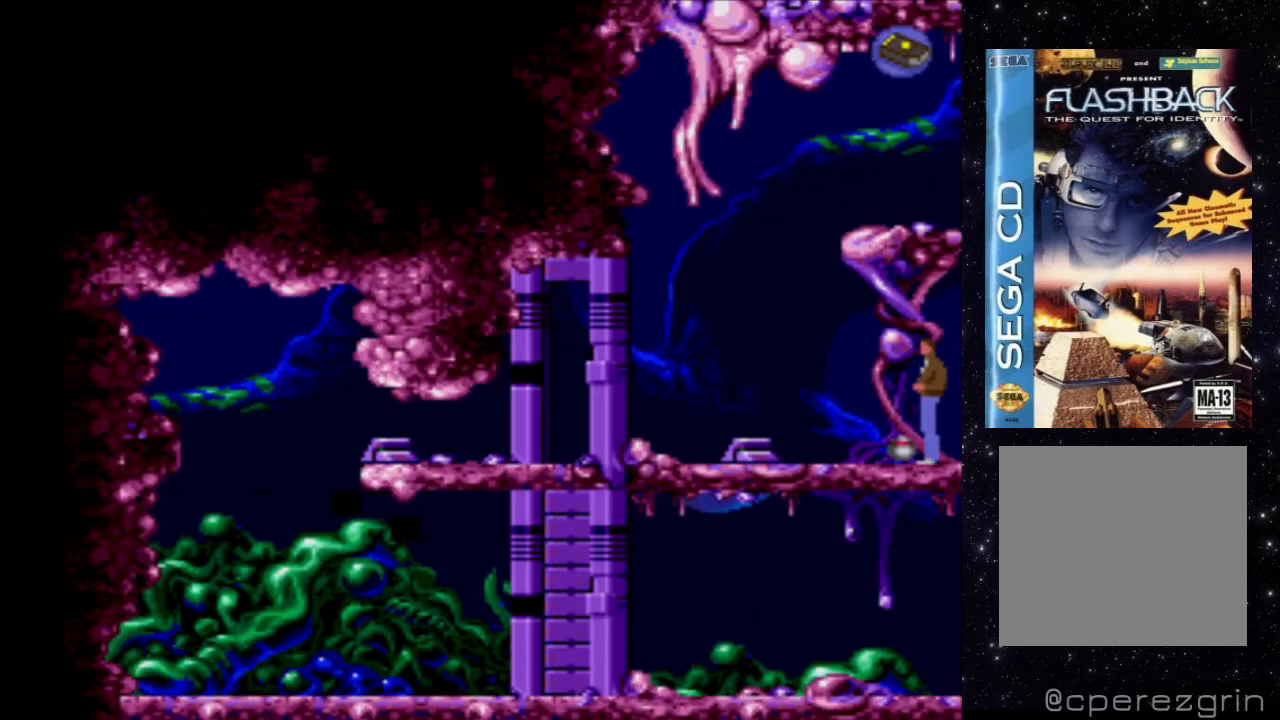
{"buttons": [], "events": [[60, "B", "up"]]}
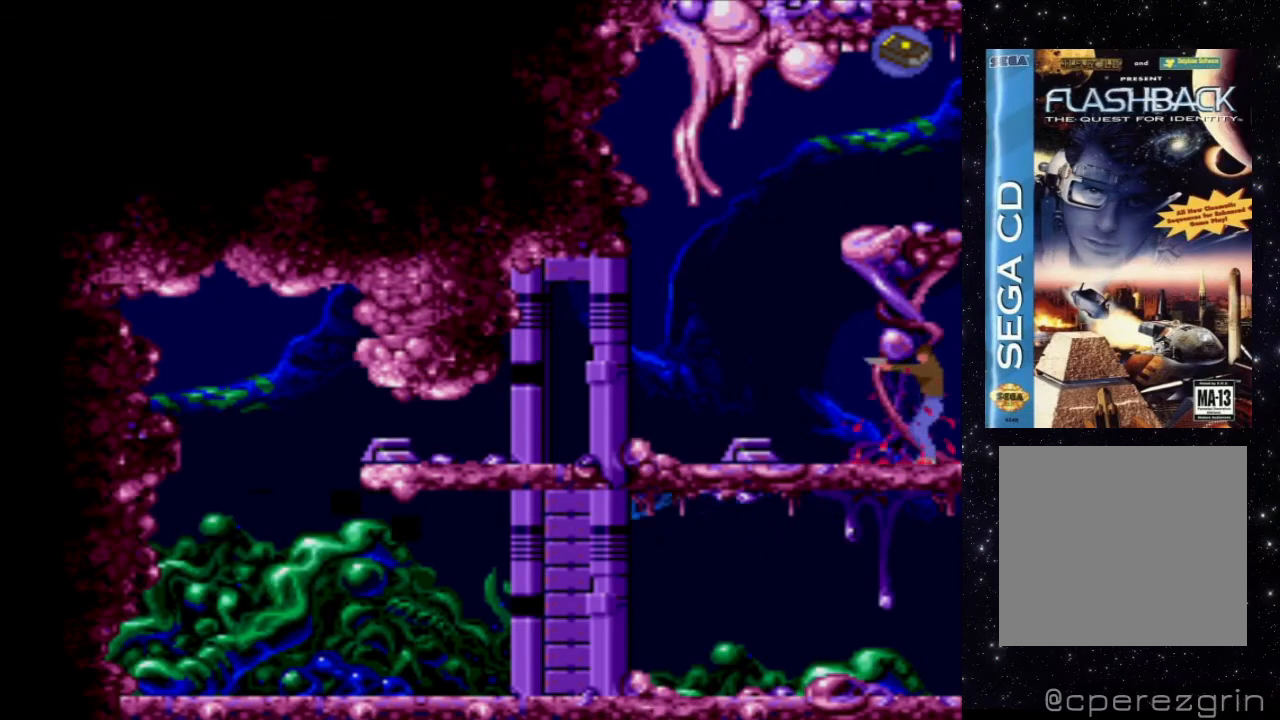
{"buttons": [], "events": []}
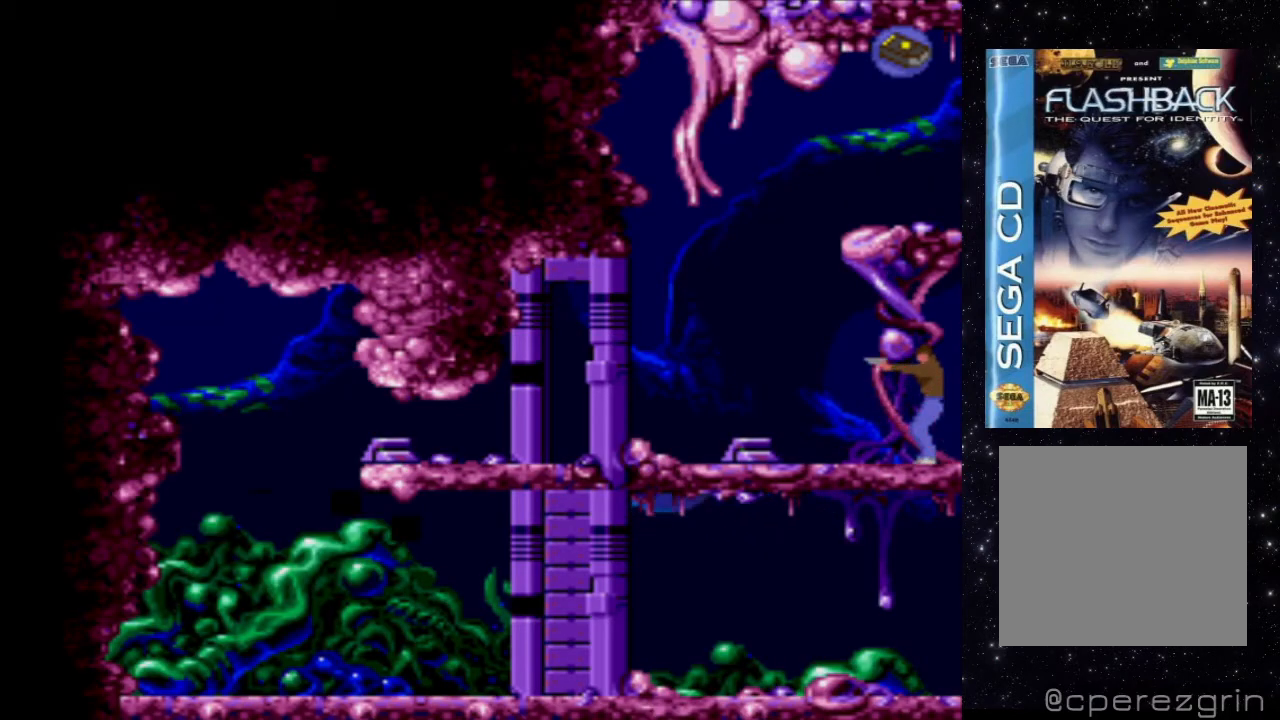
{"buttons": [], "events": []}
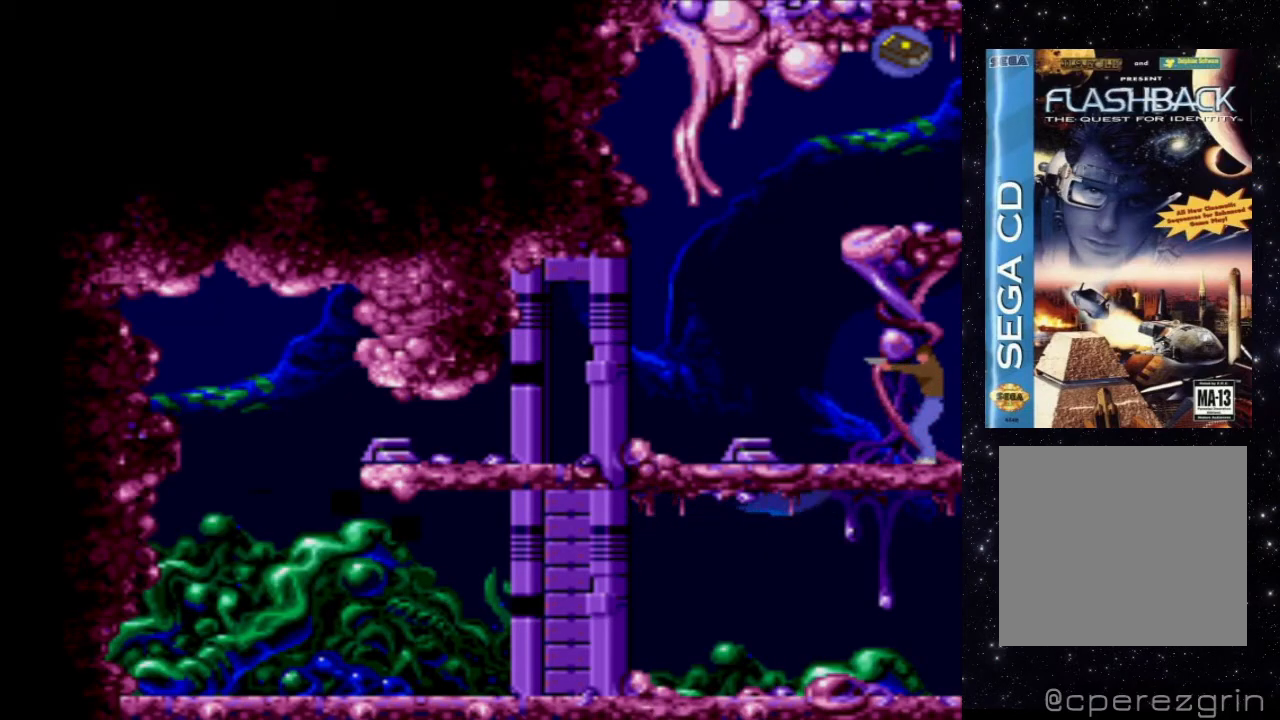
{"buttons": [], "events": []}
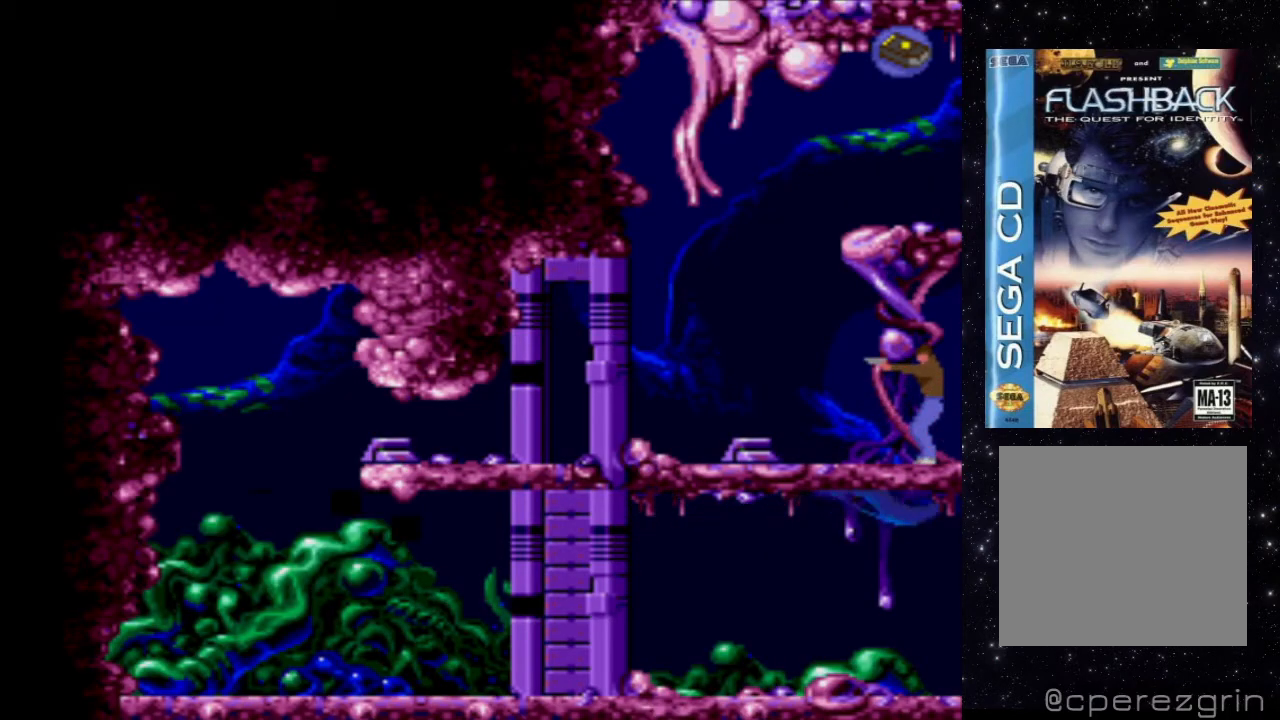
{"buttons": ["DPAD_LEFT"], "events": [[240, "DPAD_LEFT", "down"]]}
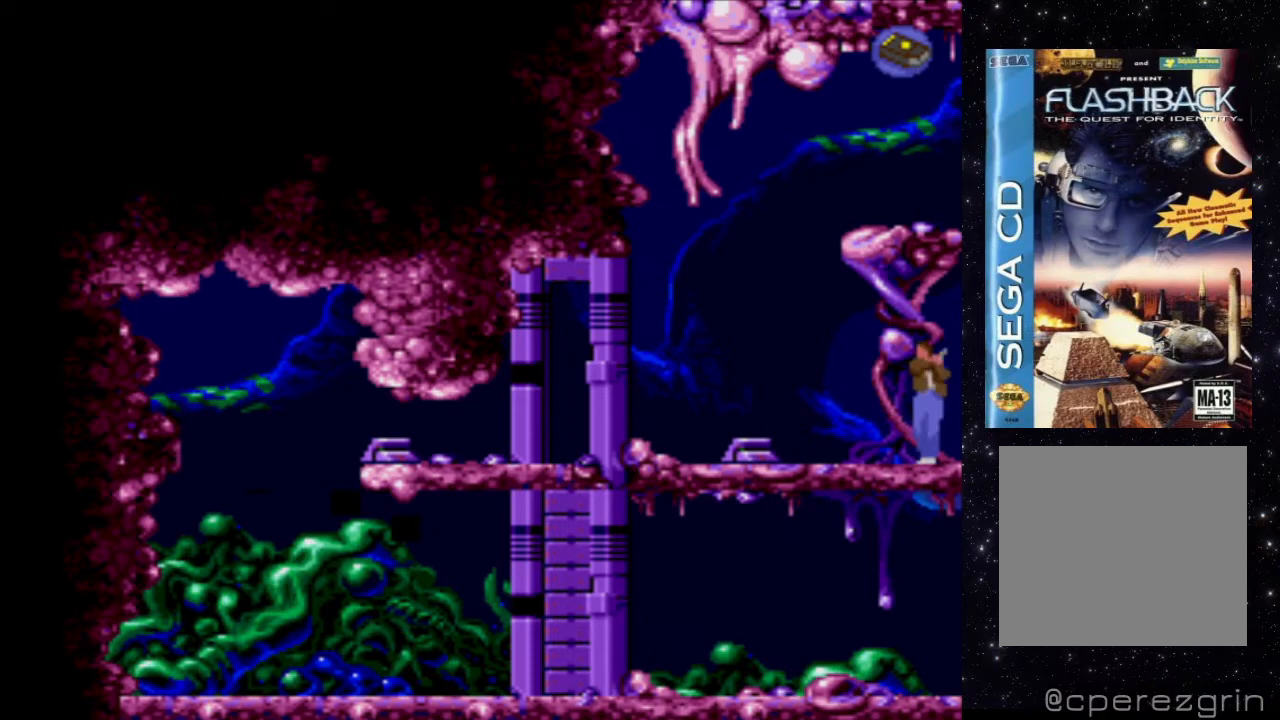
{"buttons": ["DPAD_LEFT"], "events": []}
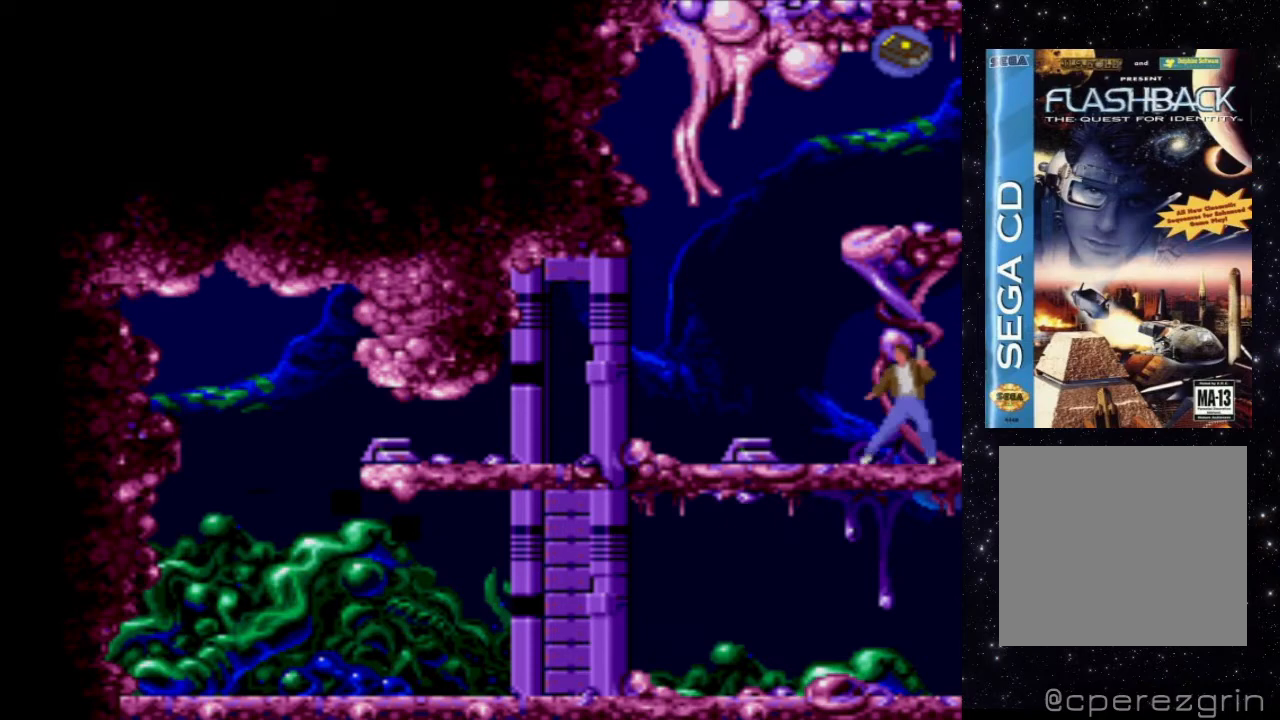
{"buttons": ["DPAD_LEFT"], "events": []}
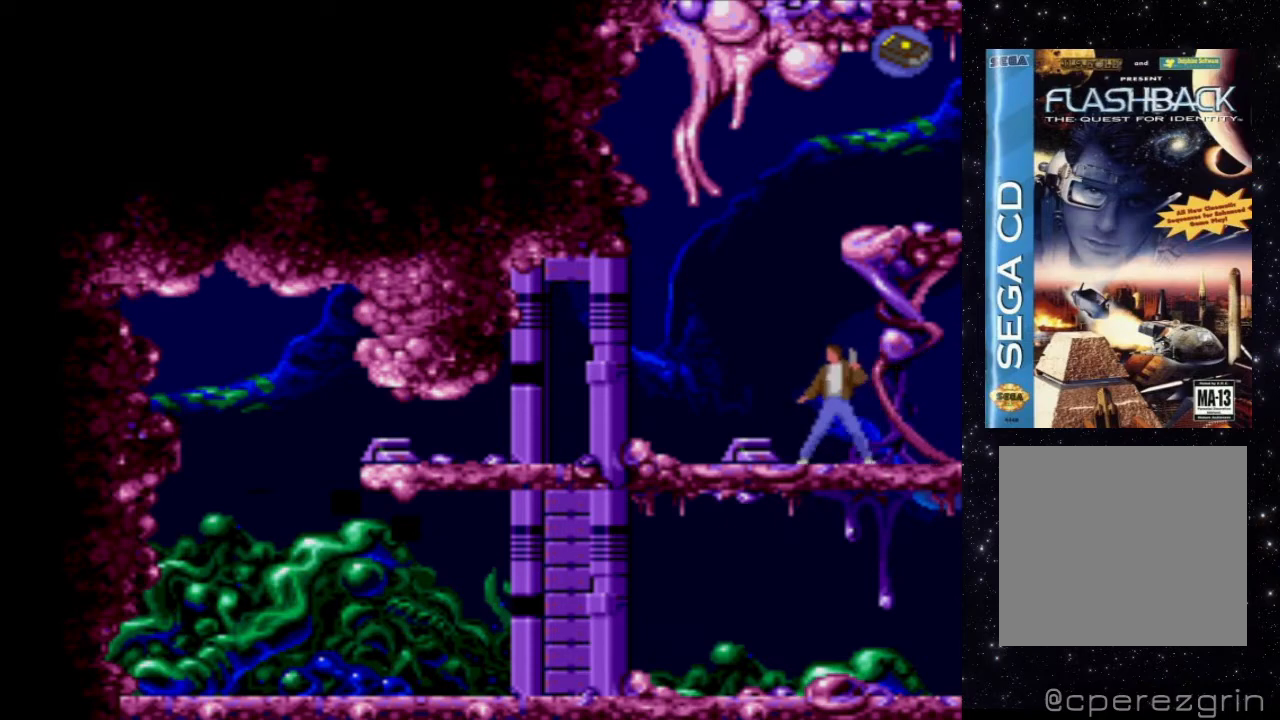
{"buttons": [], "events": [[460, "DPAD_LEFT", "up"]]}
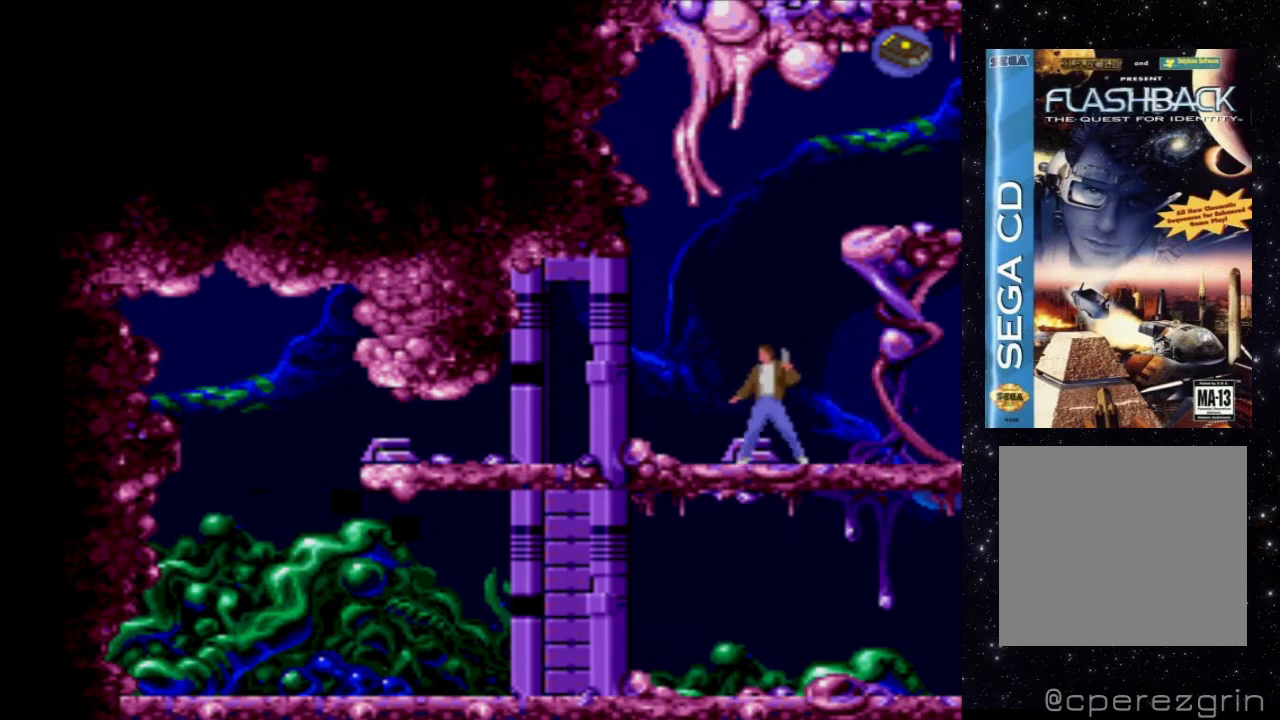
{"buttons": ["DPAD_DOWN"], "events": [[240, "DPAD_DOWN", "down"]]}
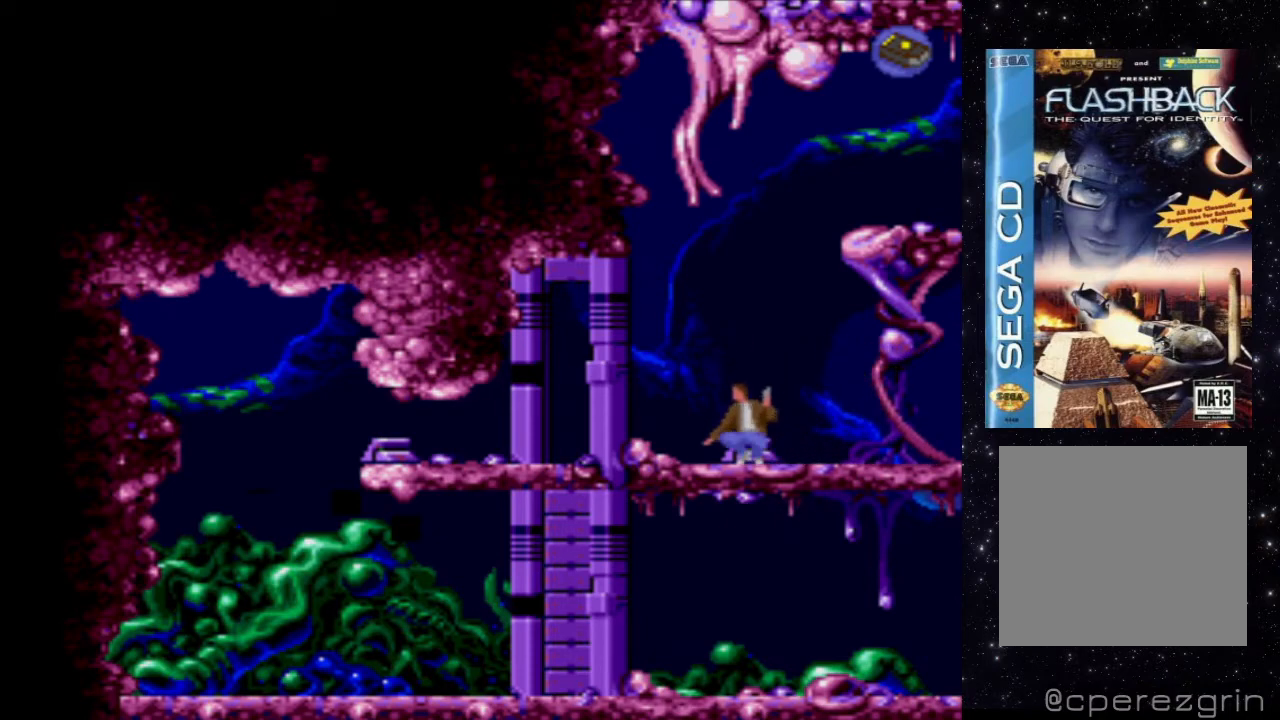
{"buttons": ["DPAD_LEFT"], "events": [[40, "DPAD_DOWN", "up"], [200, "DPAD_LEFT", "down"]]}
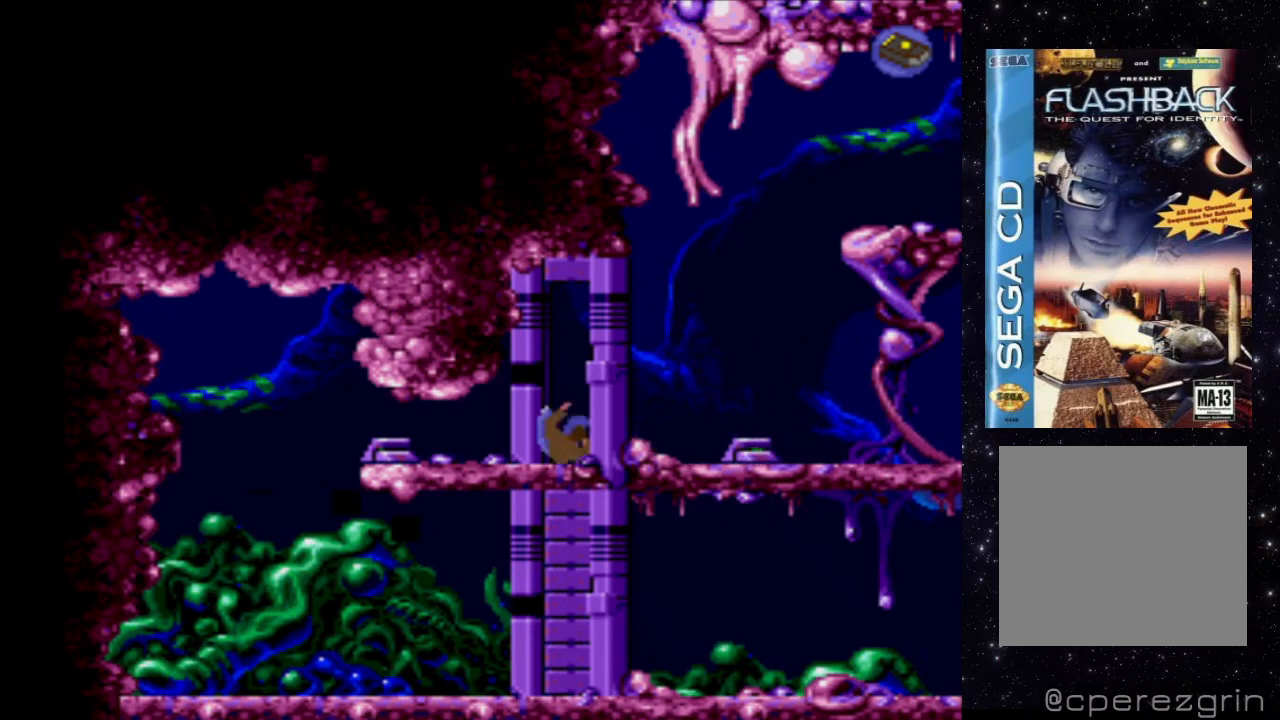
{"buttons": [], "events": [[260, "DPAD_LEFT", "up"]]}
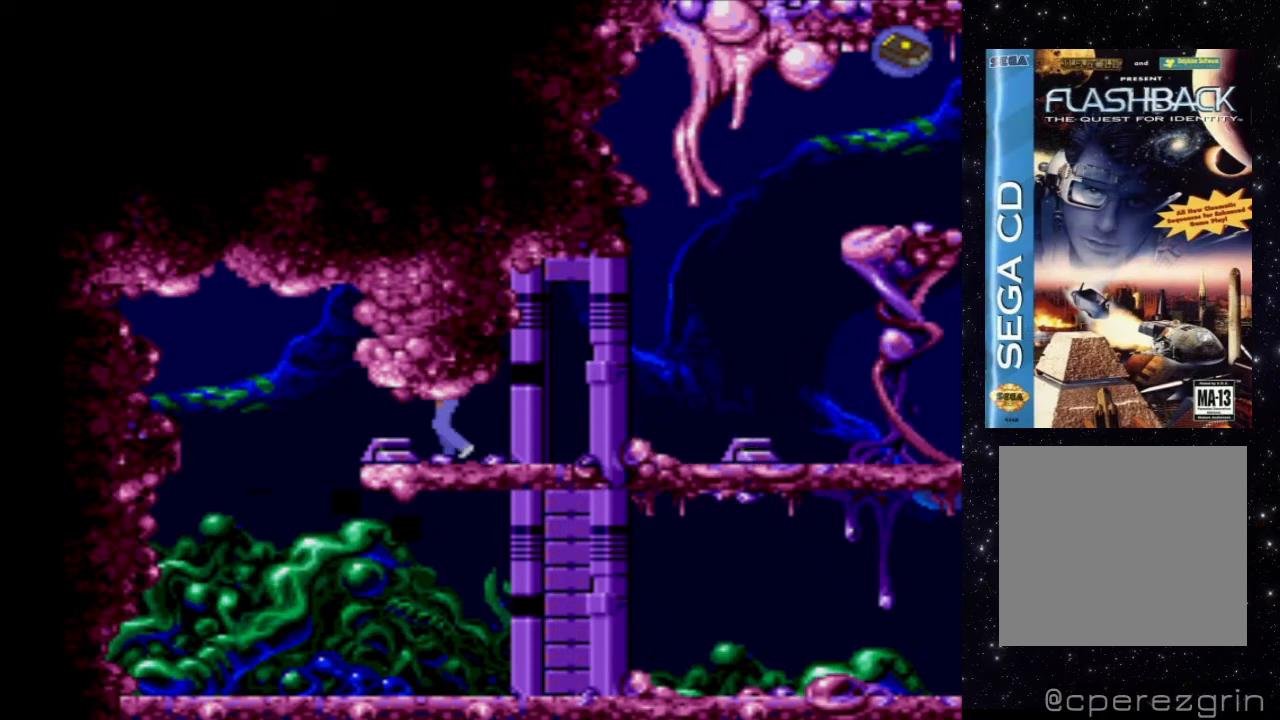
{"buttons": [], "events": []}
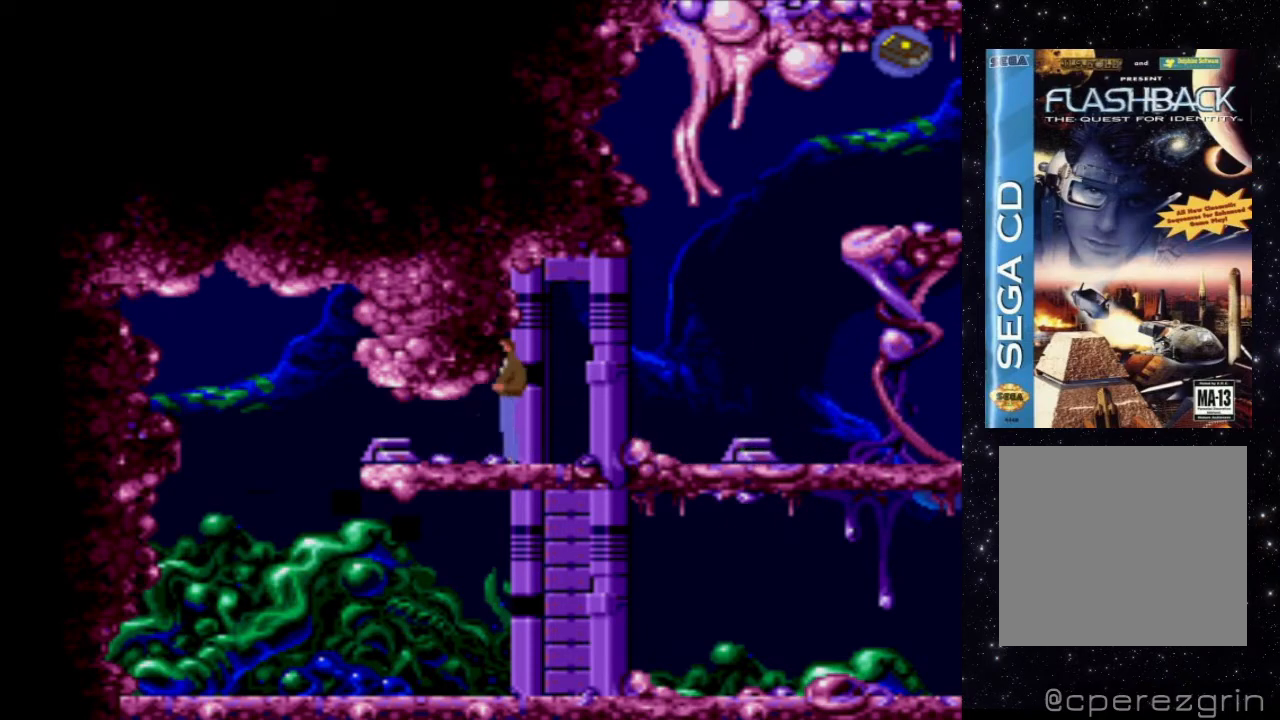
{"buttons": ["DPAD_DOWN"], "events": [[240, "DPAD_DOWN", "down"]]}
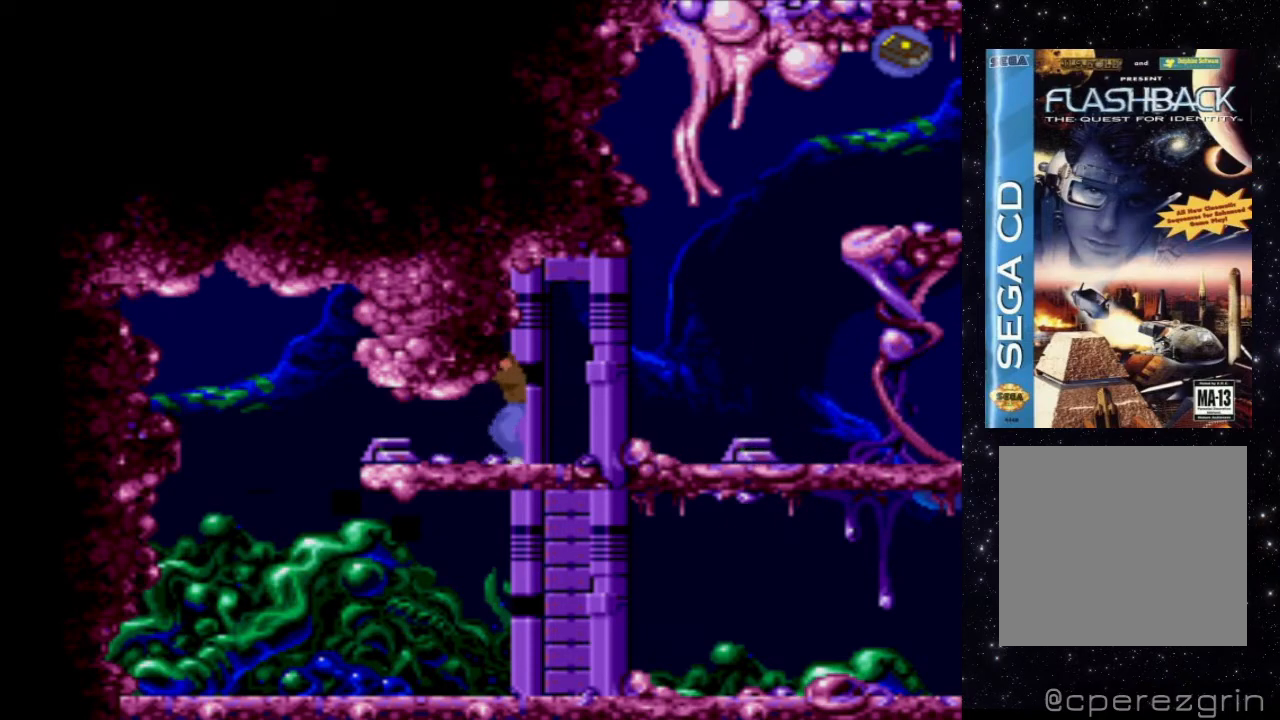
{"buttons": ["DPAD_LEFT"], "events": [[420, "DPAD_DOWN", "up"], [420, "DPAD_LEFT", "down"]]}
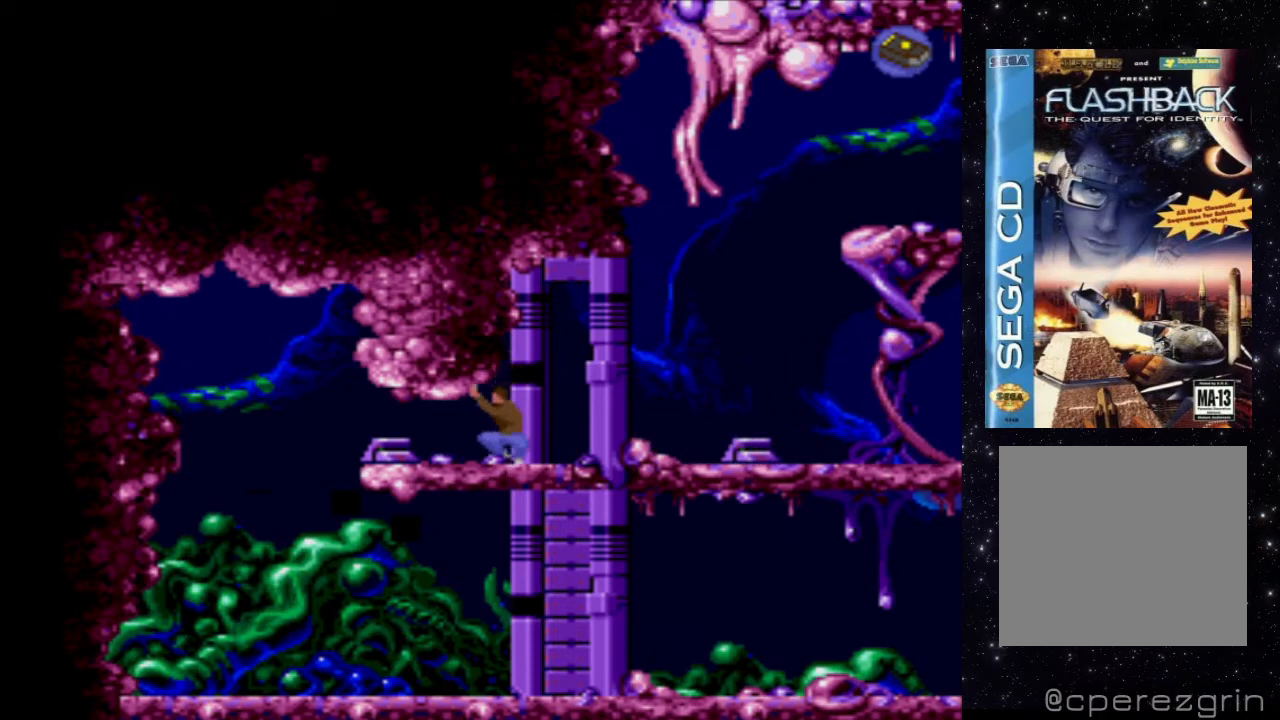
{"buttons": [], "events": [[480, "DPAD_LEFT", "up"]]}
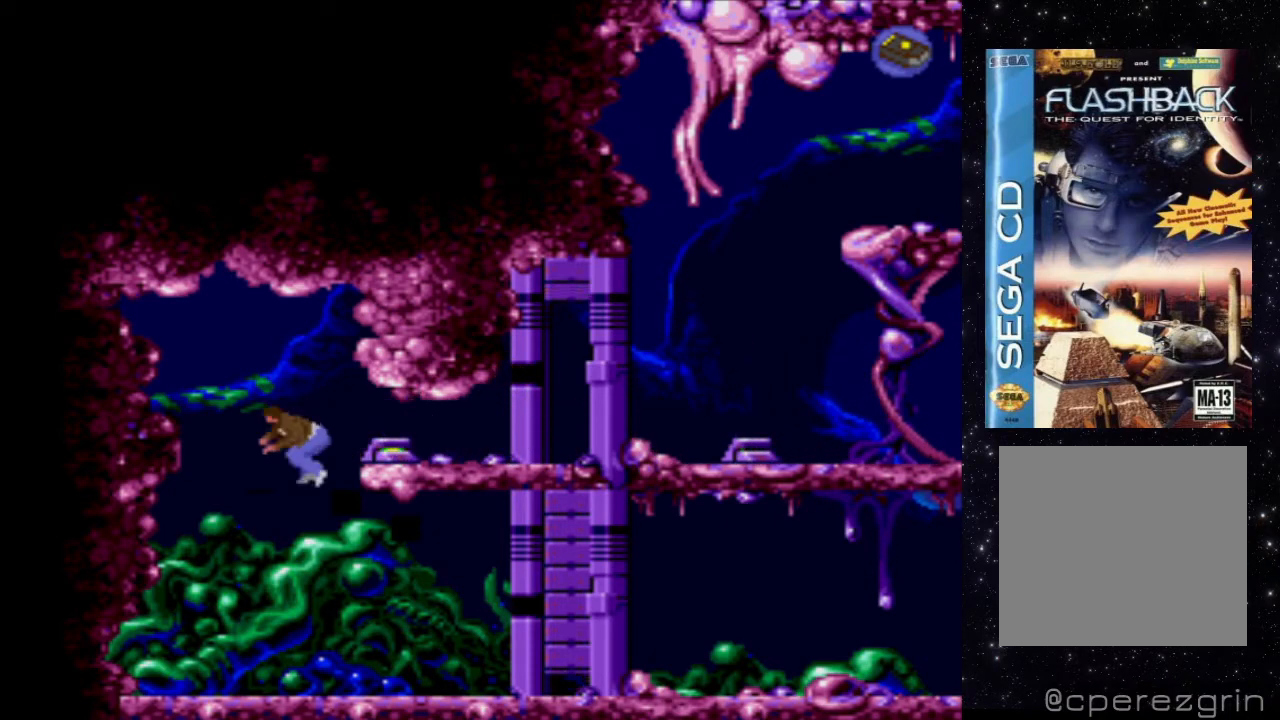
{"buttons": [], "events": []}
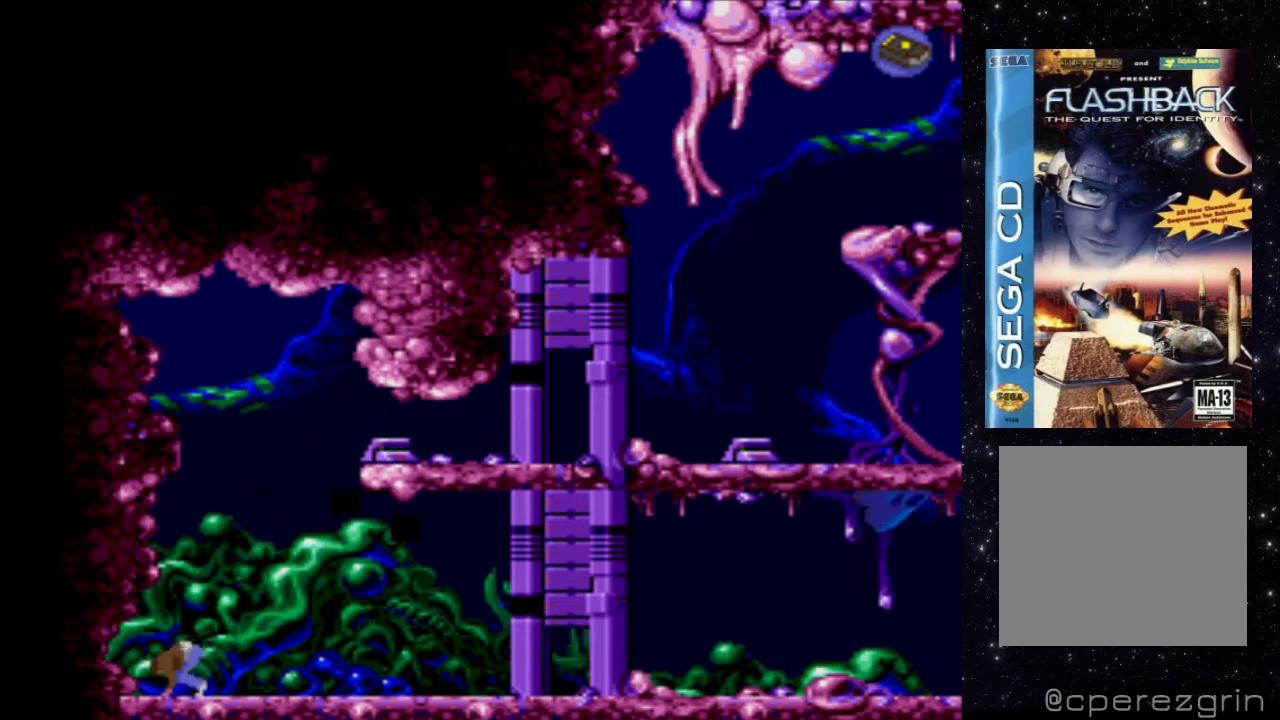
{"buttons": [], "events": []}
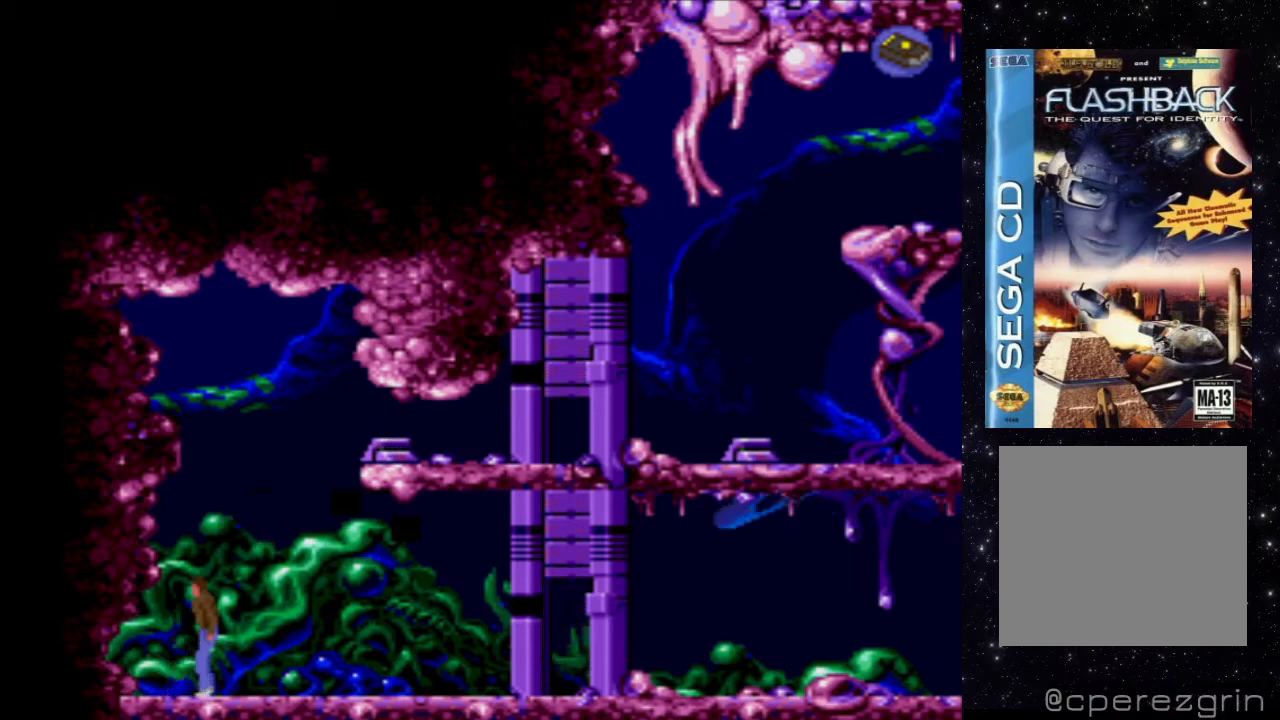
{"buttons": [], "events": [[180, "DPAD_RIGHT", "down"], [440, "DPAD_RIGHT", "up"]]}
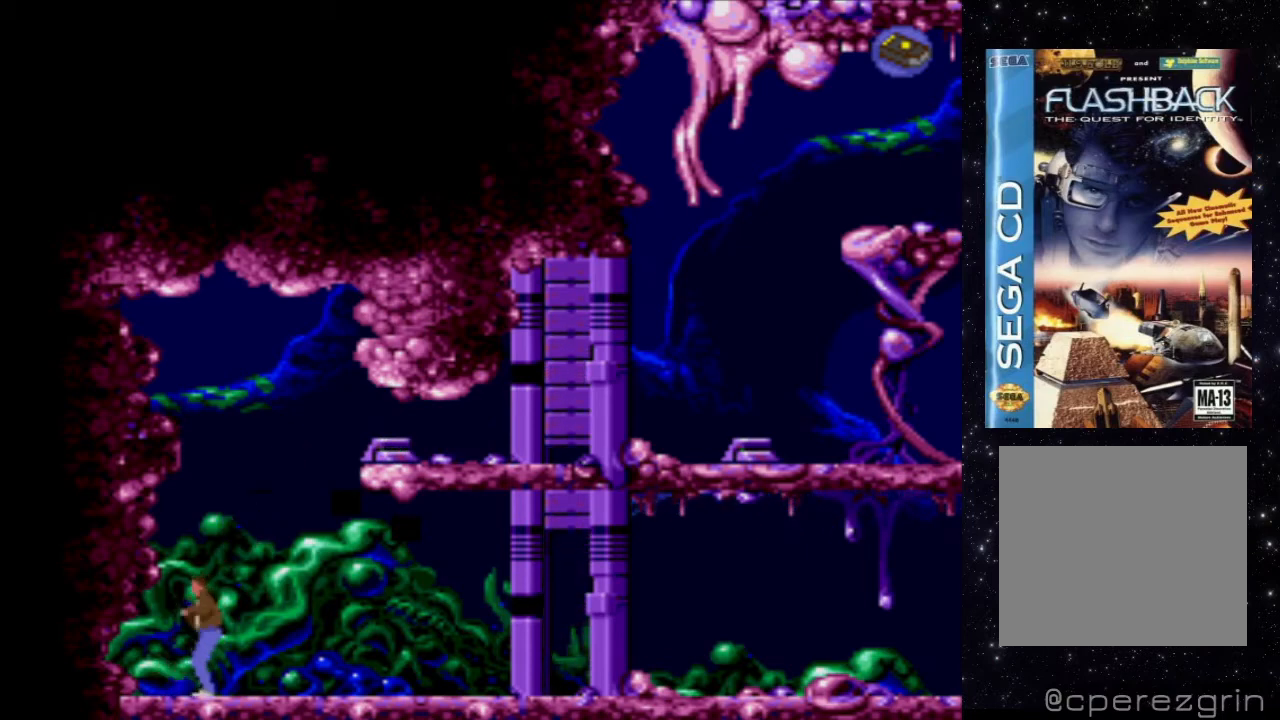
{"buttons": [], "events": []}
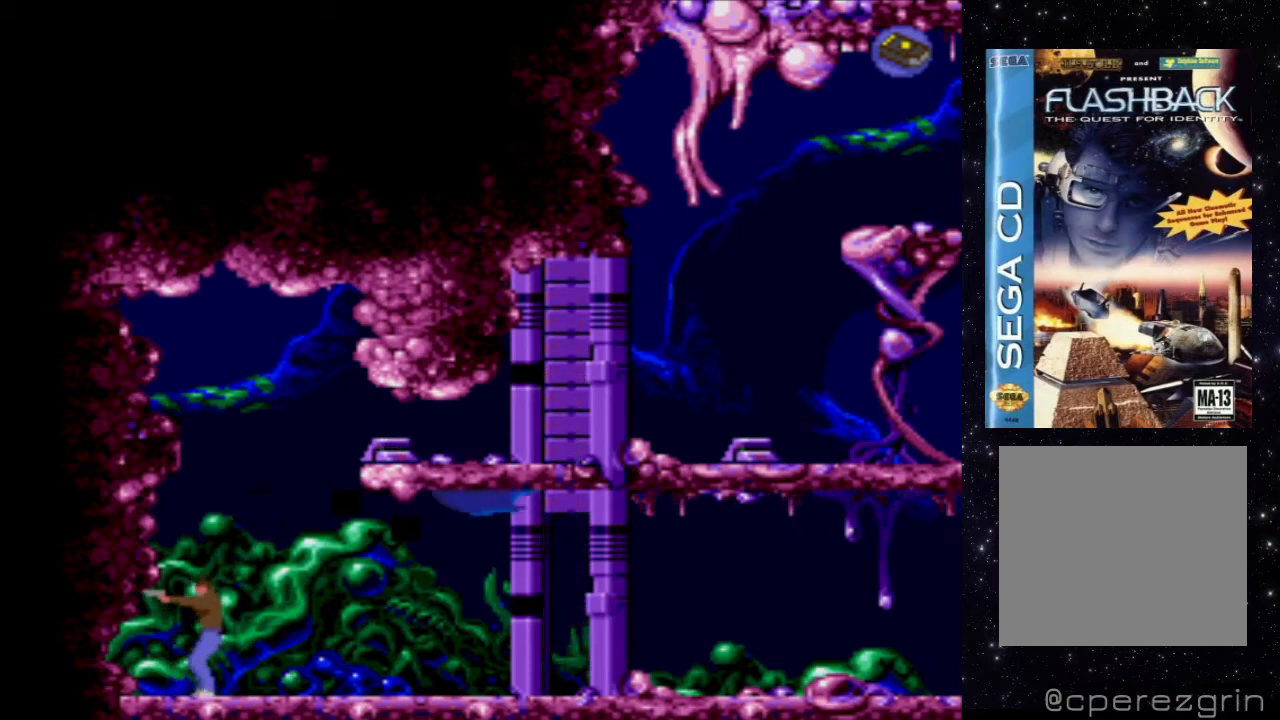
{"buttons": ["DPAD_DOWN"], "events": [[420, "DPAD_DOWN", "down"]]}
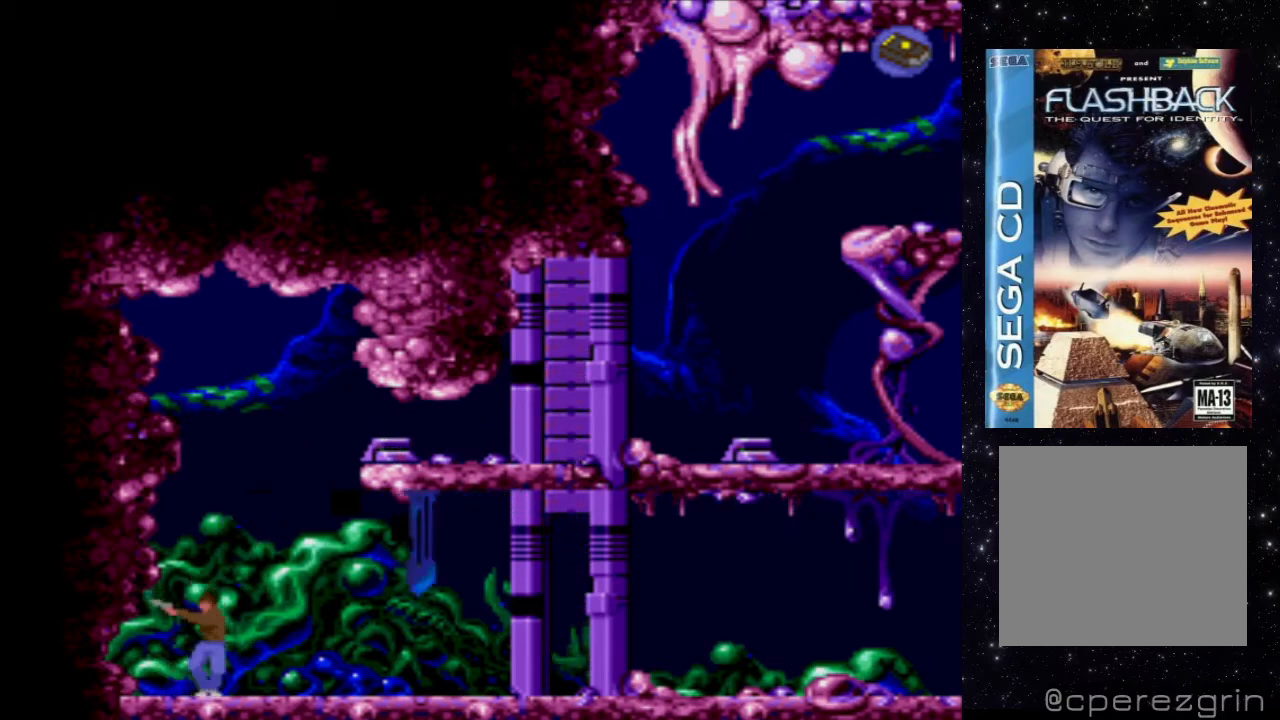
{"buttons": ["DPAD_DOWN", "DPAD_RIGHT"], "events": [[480, "DPAD_RIGHT", "down"]]}
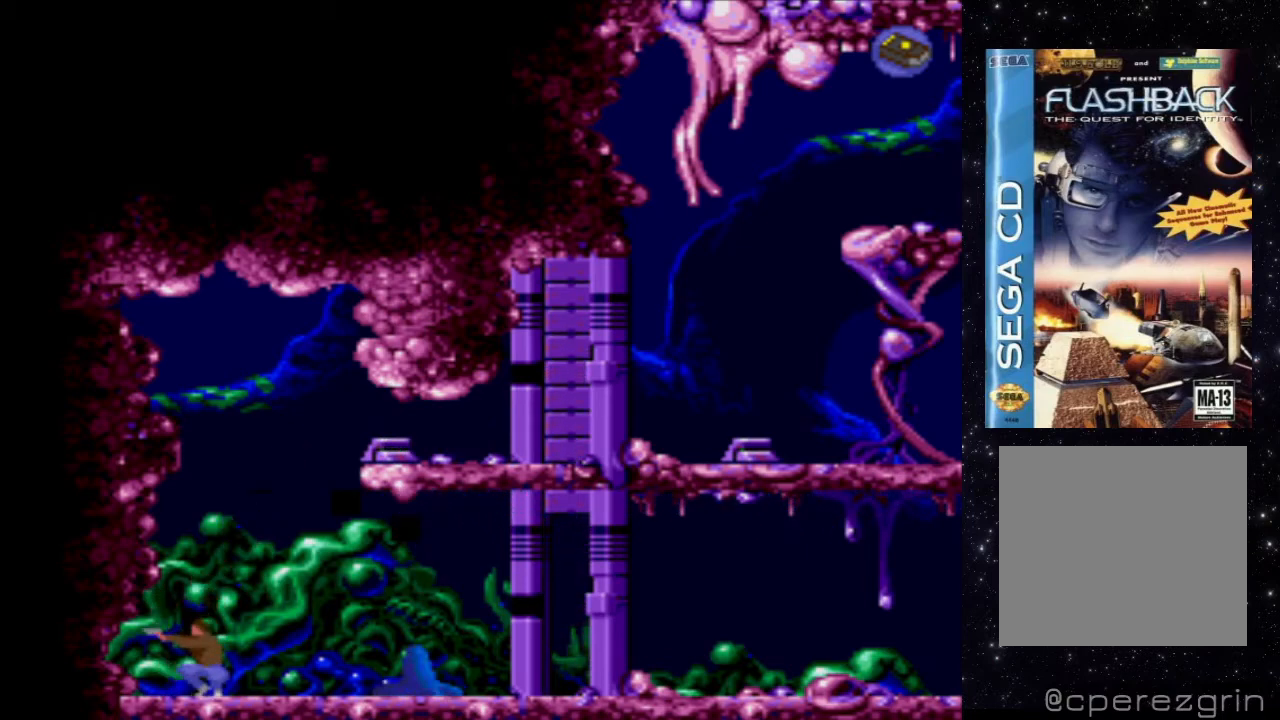
{"buttons": ["X"], "events": [[40, "DPAD_DOWN", "up"], [300, "DPAD_RIGHT", "up"], [400, "X", "down"]]}
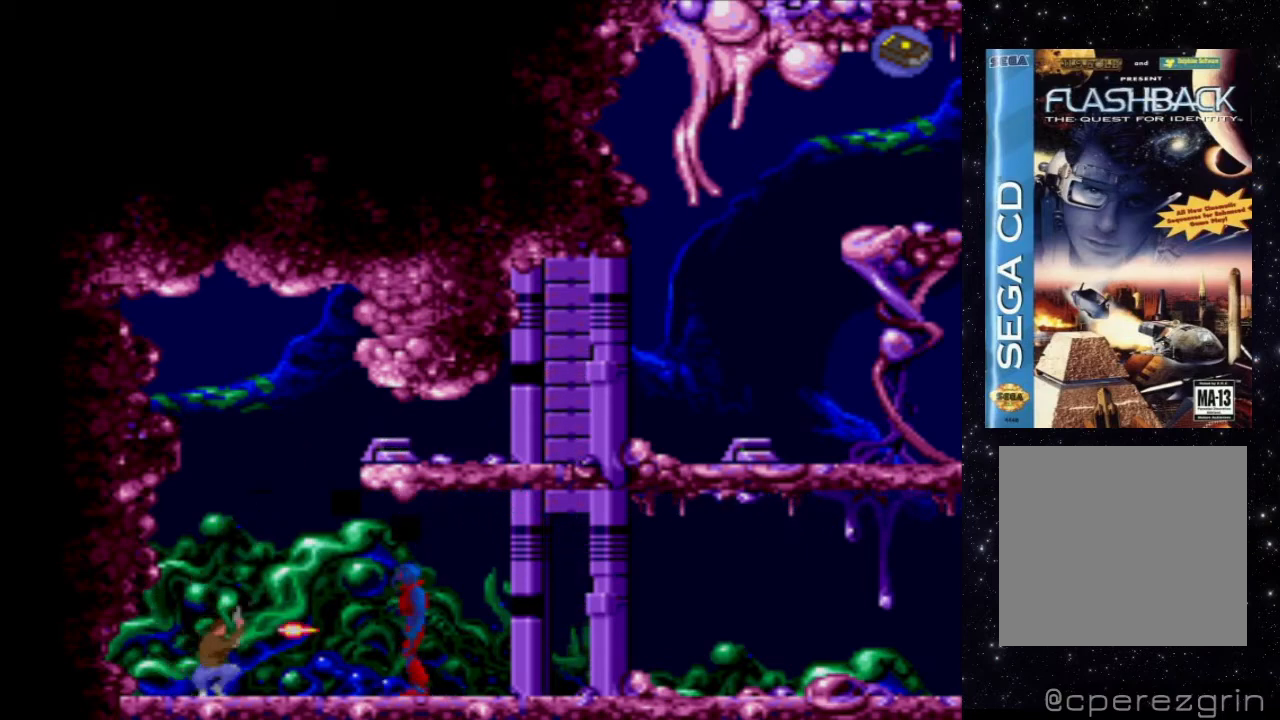
{"buttons": ["X"], "events": []}
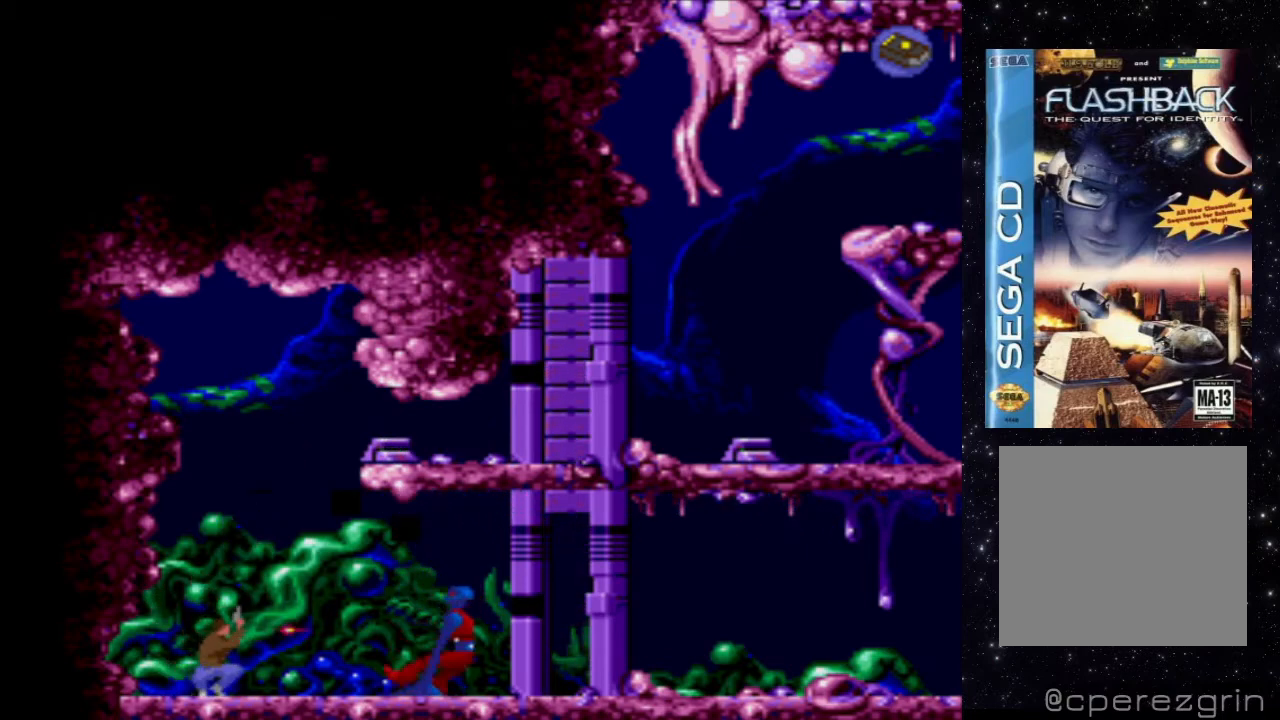
{"buttons": ["DPAD_RIGHT"], "events": [[60, "X", "up"], [400, "DPAD_RIGHT", "down"]]}
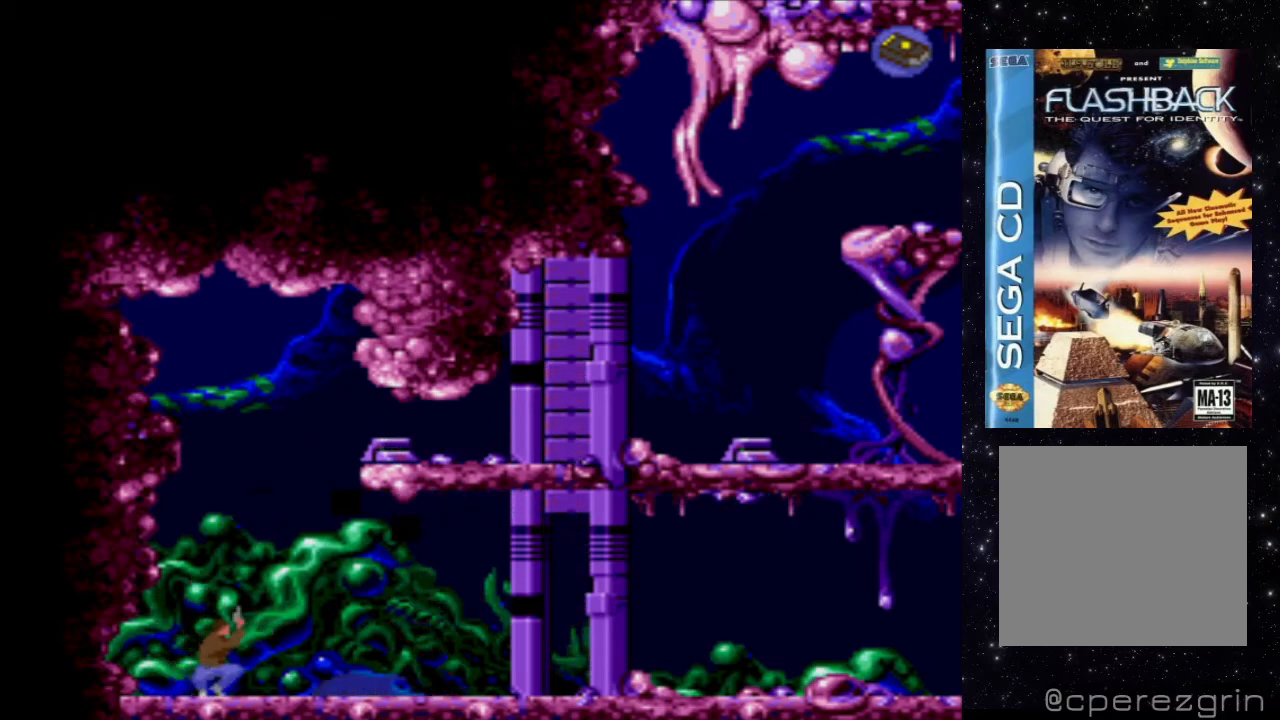
{"buttons": ["DPAD_RIGHT"], "events": []}
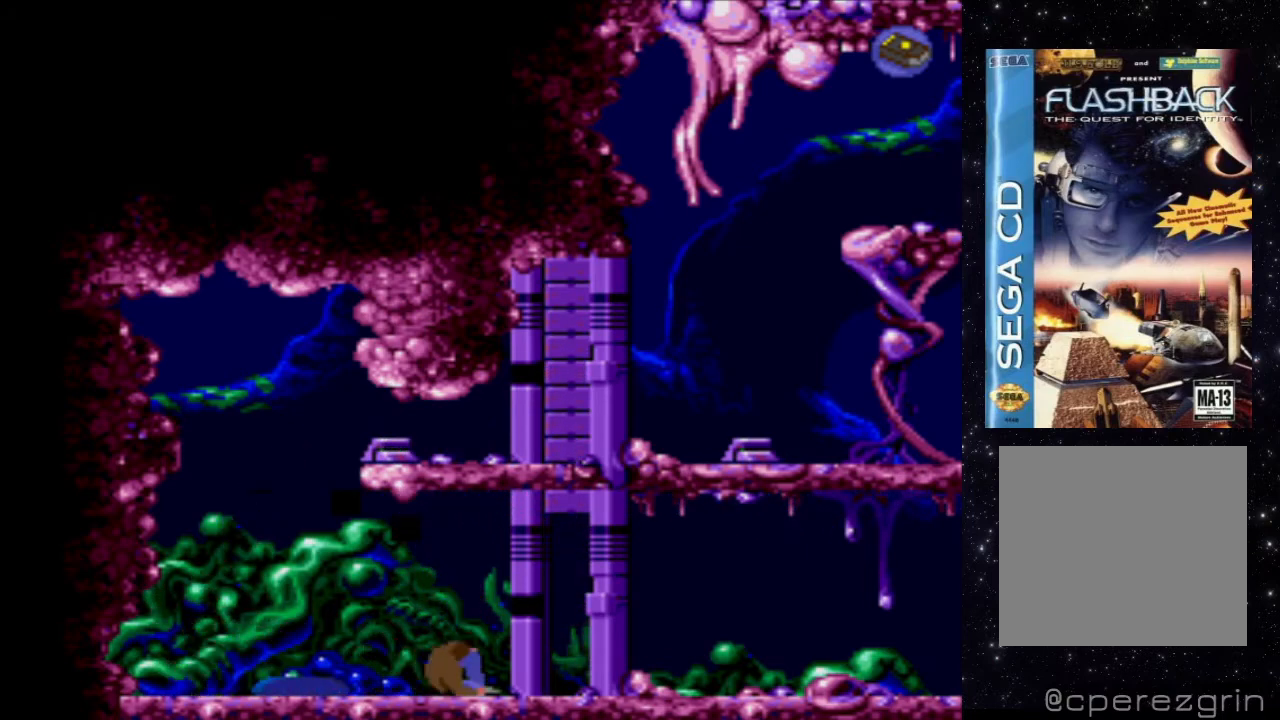
{"buttons": ["DPAD_LEFT"], "events": [[140, "DPAD_RIGHT", "up"], [500, "DPAD_LEFT", "down"]]}